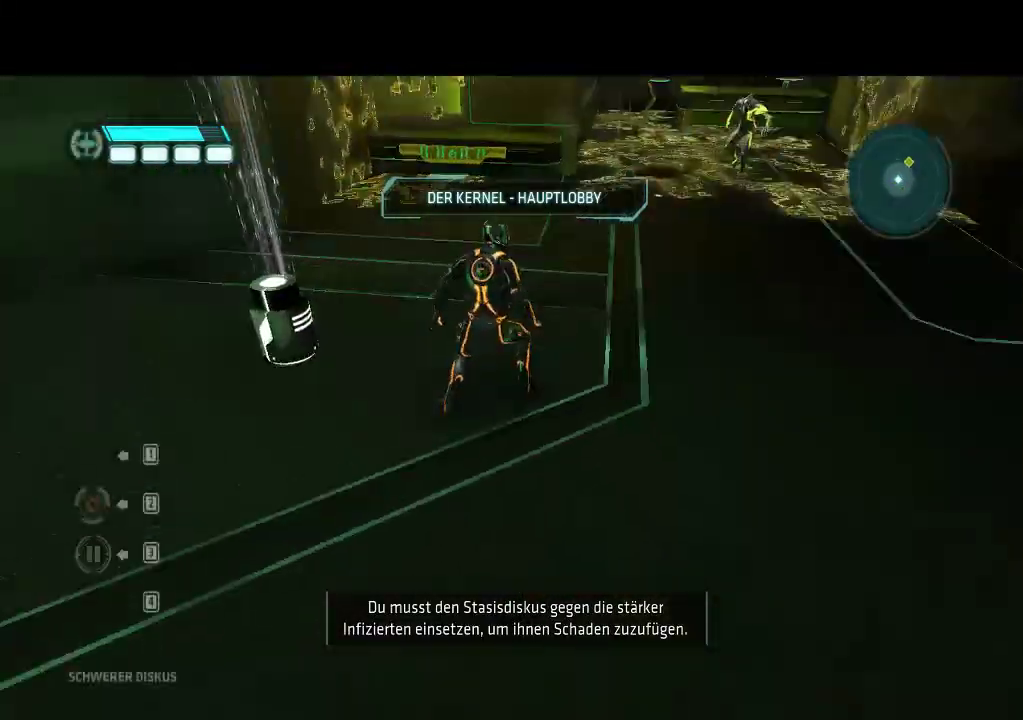
Gameplay with a controller (PlayStation layout); each line is a JSON object with the inputs held at the frame after it. "events" lists button and stick changes between this image and that frame as [ms after this image, input, new state], when the widget could be followed in between. Not read: CROSS L3 R3.
{"buttons": [], "events": [[300, "L2", "up"]]}
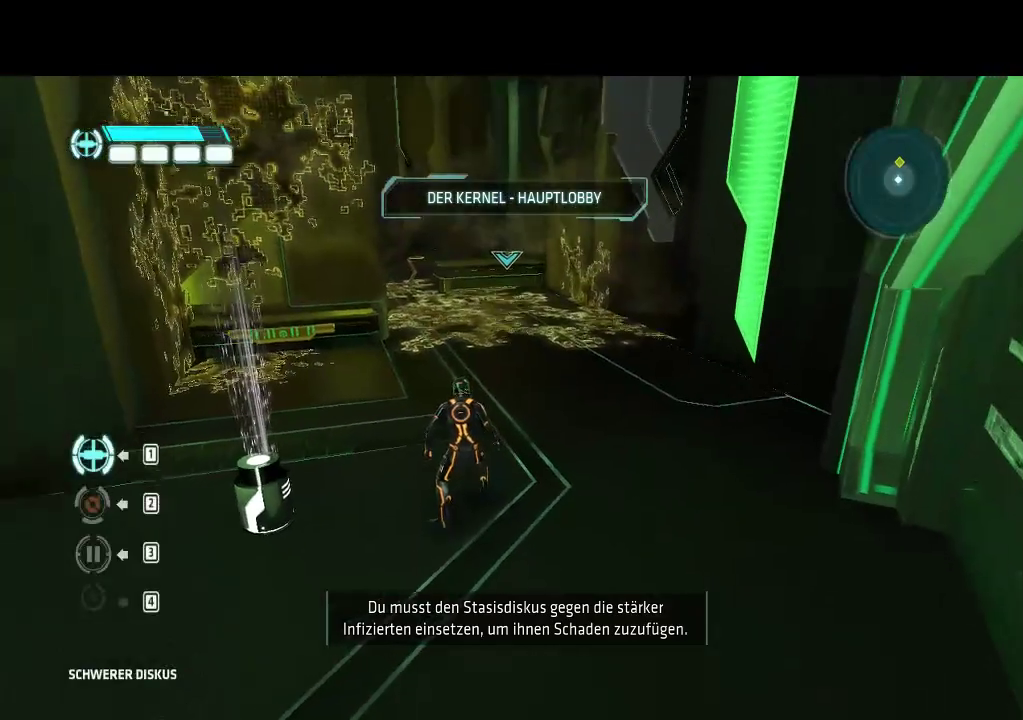
{"buttons": [], "events": []}
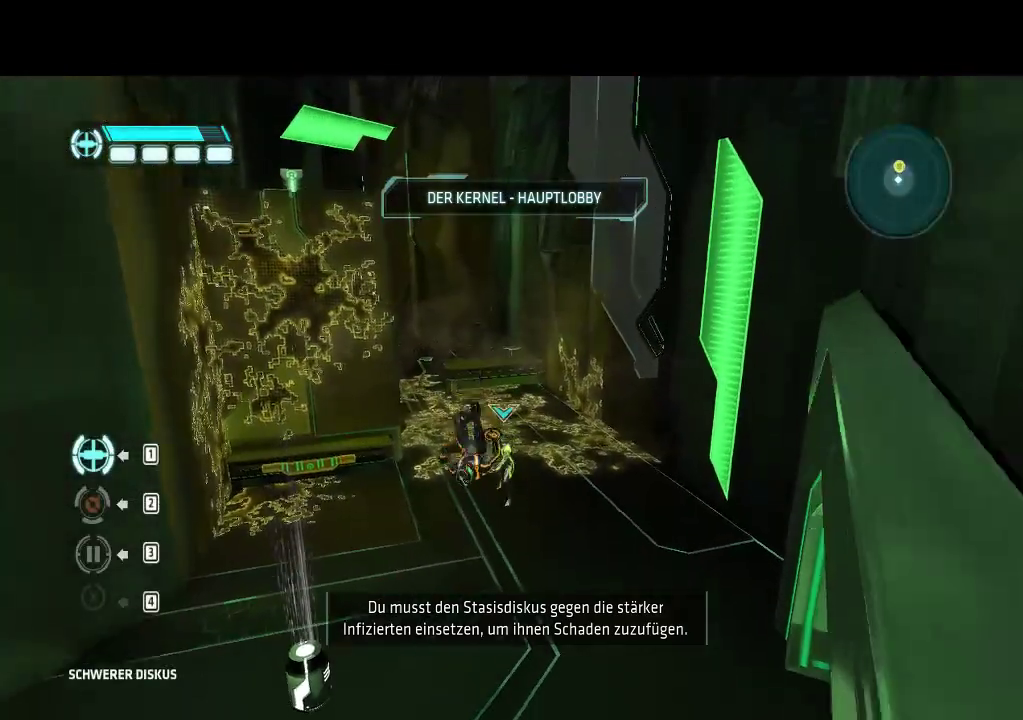
{"buttons": [], "events": []}
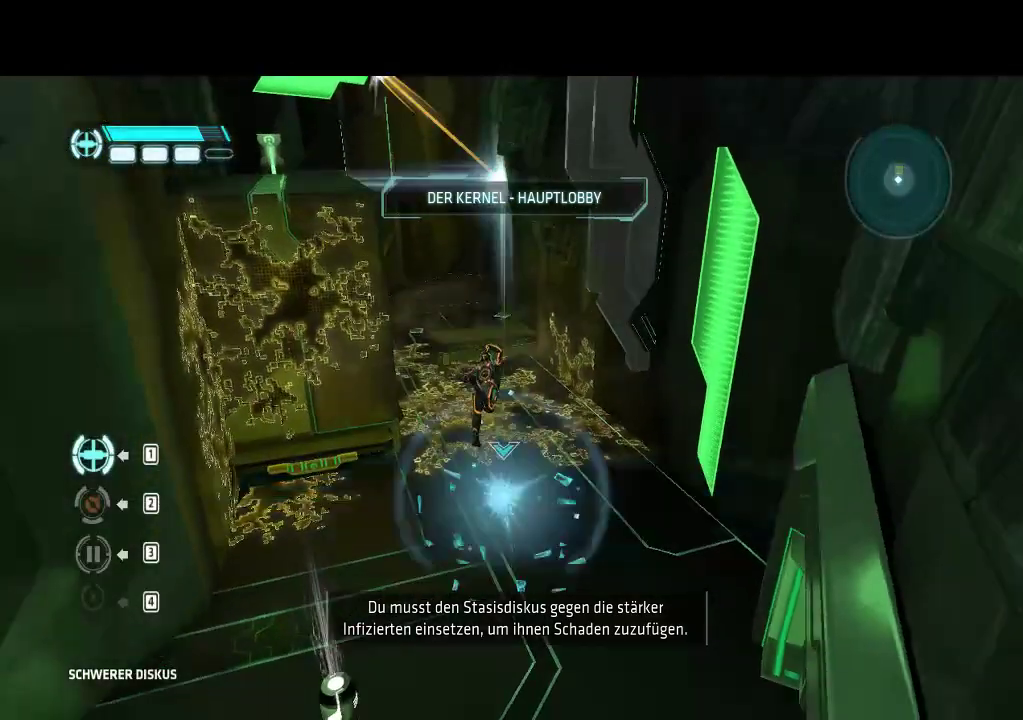
{"buttons": [], "events": []}
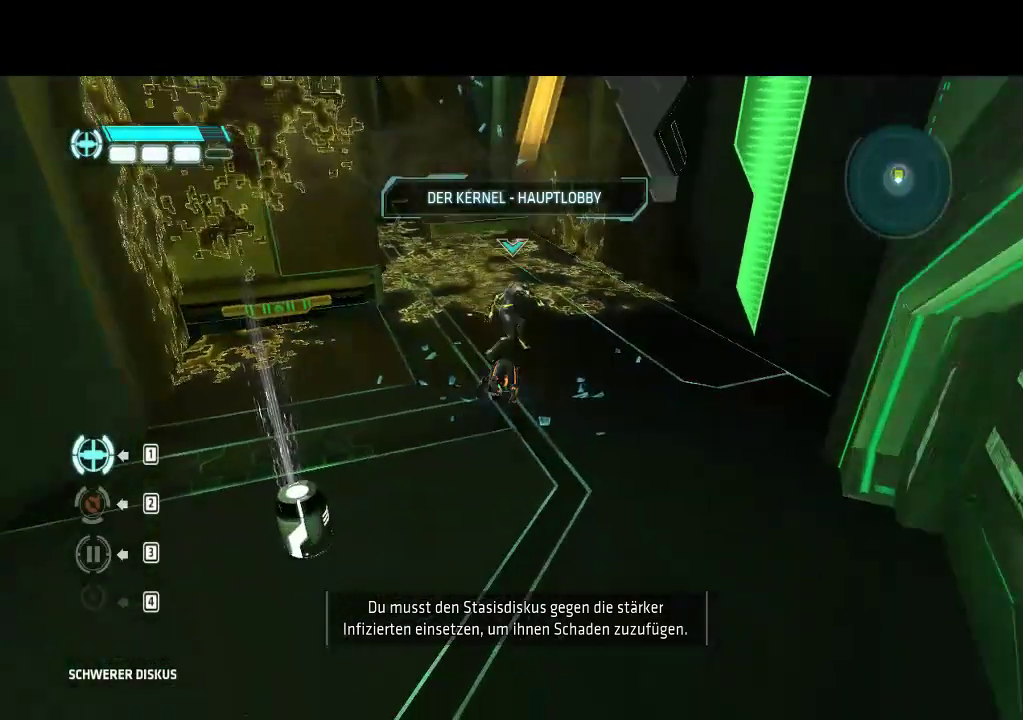
{"buttons": ["DPAD_UP", "DPAD_RIGHT"], "events": [[167, "DPAD_UP", "down"], [267, "DPAD_RIGHT", "down"]]}
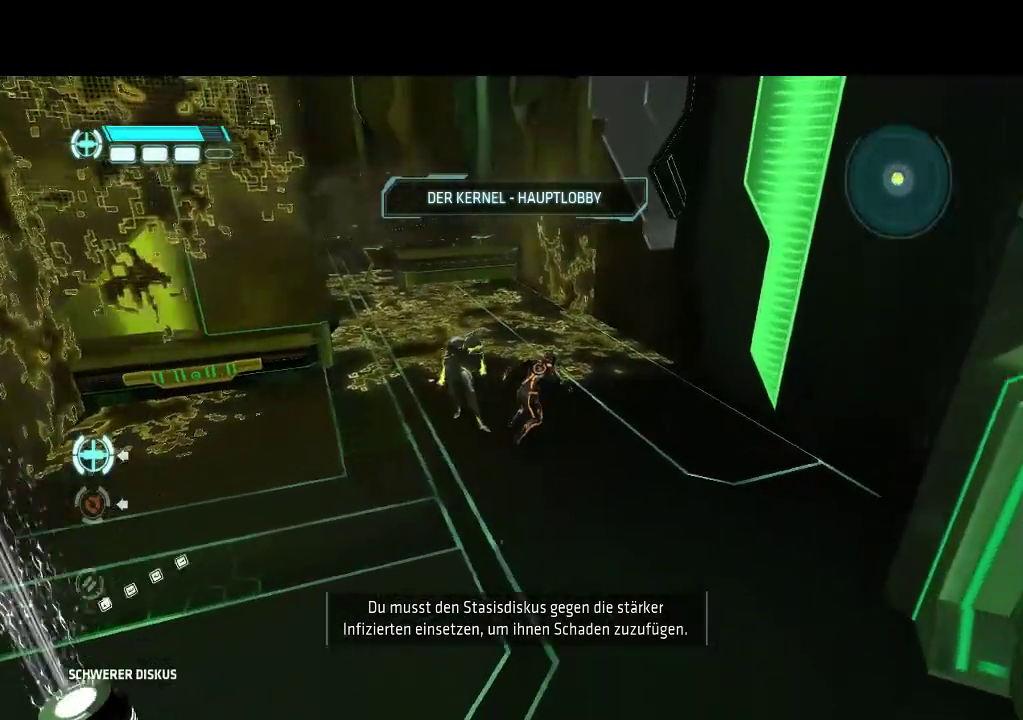
{"buttons": ["DPAD_UP"], "events": [[200, "DPAD_RIGHT", "up"], [267, "DPAD_LEFT", "down"], [467, "DPAD_LEFT", "up"]]}
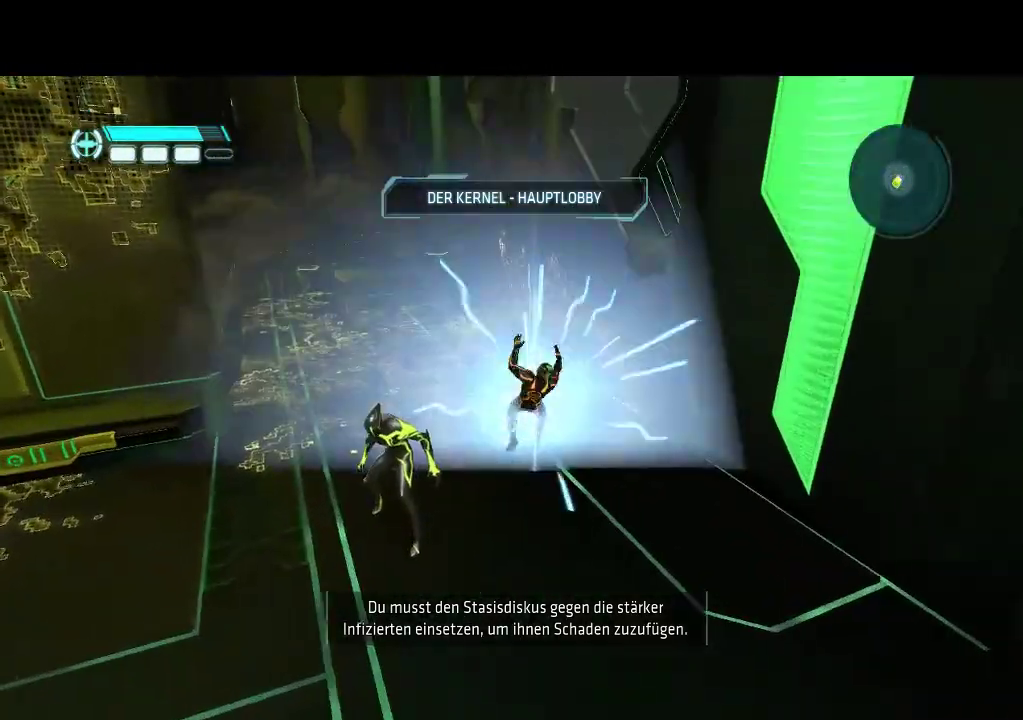
{"buttons": ["DPAD_UP", "DPAD_RIGHT"], "events": [[83, "DPAD_RIGHT", "down"]]}
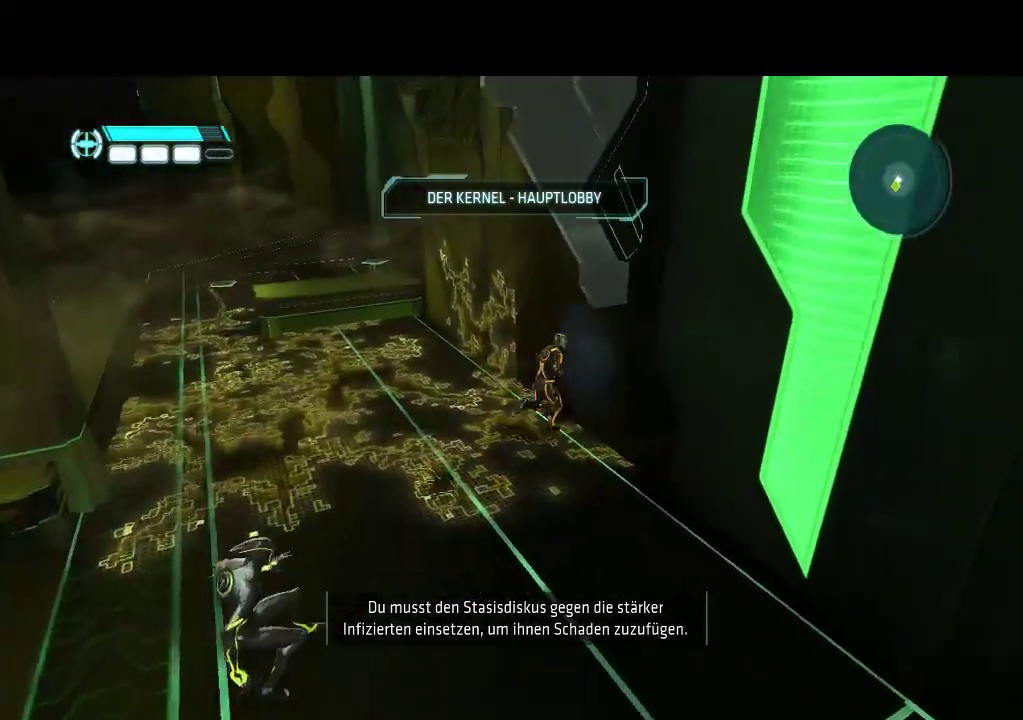
{"buttons": ["DPAD_UP", "DPAD_RIGHT"], "events": [[17, "DPAD_RIGHT", "up"], [233, "DPAD_RIGHT", "down"]]}
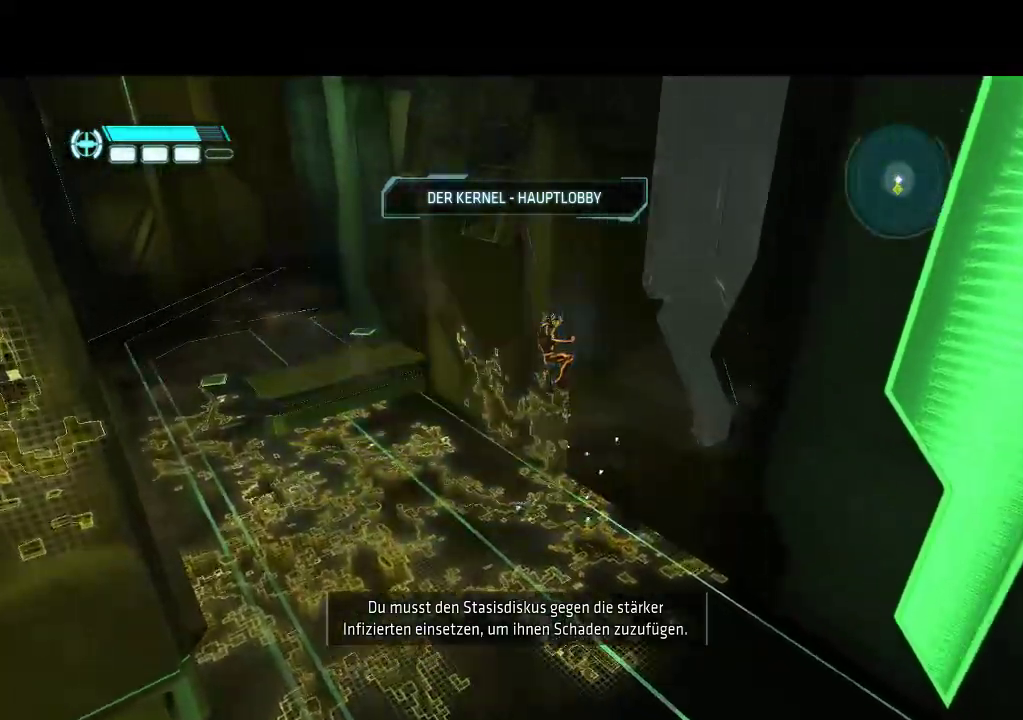
{"buttons": ["L1", "DPAD_UP"], "events": [[150, "L1", "down"], [283, "DPAD_RIGHT", "up"]]}
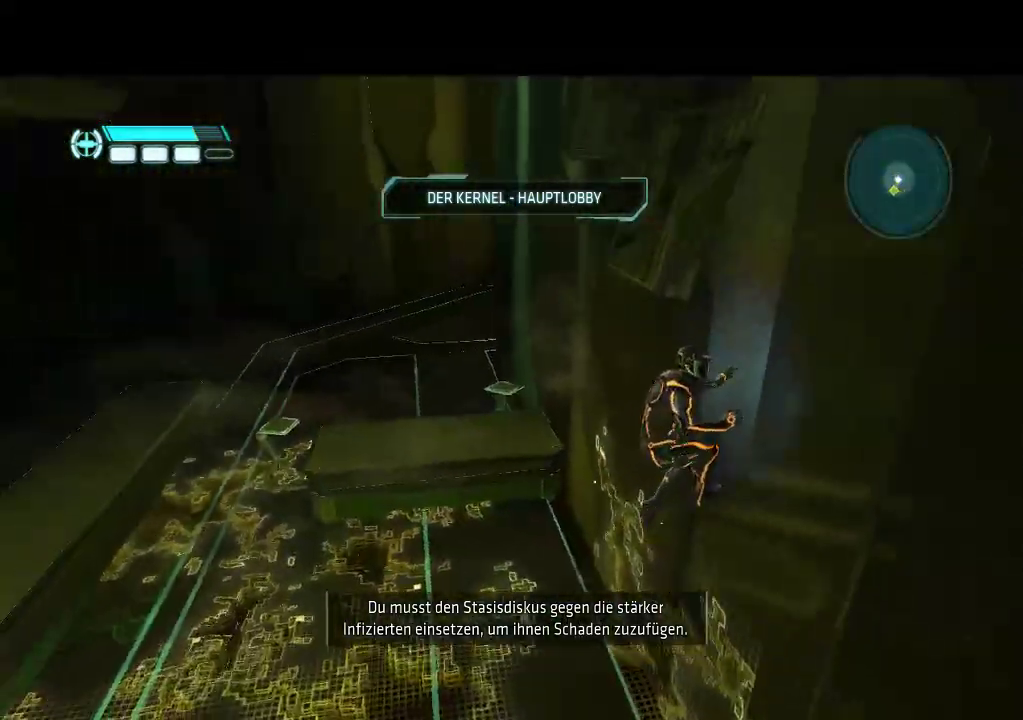
{"buttons": ["L1"], "events": [[217, "DPAD_UP", "up"]]}
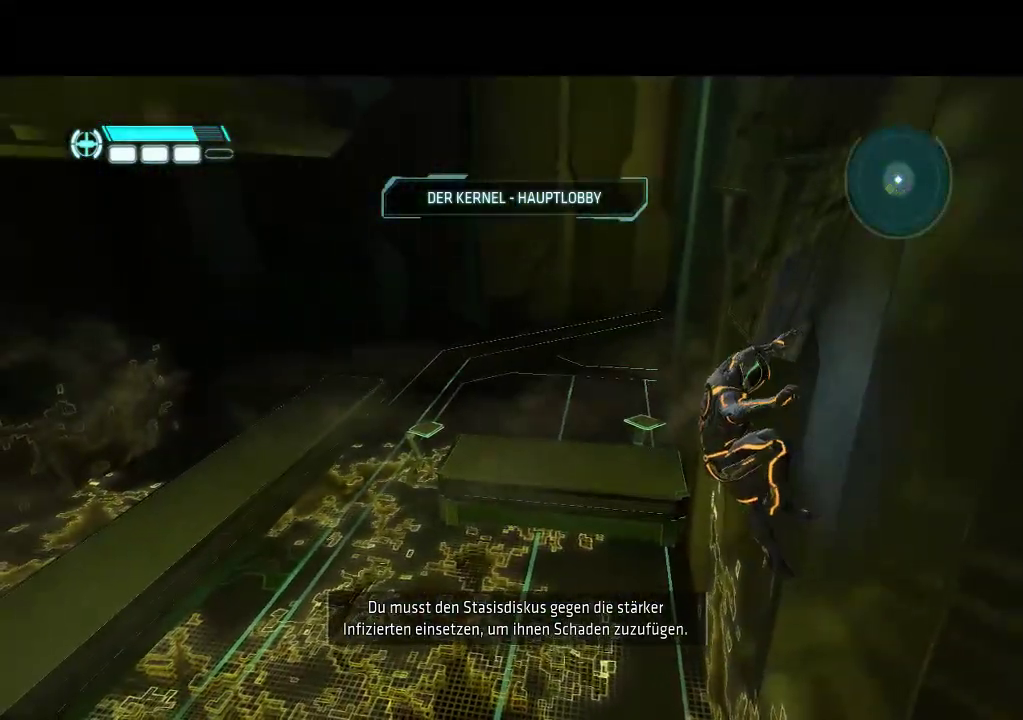
{"buttons": ["L1"], "events": []}
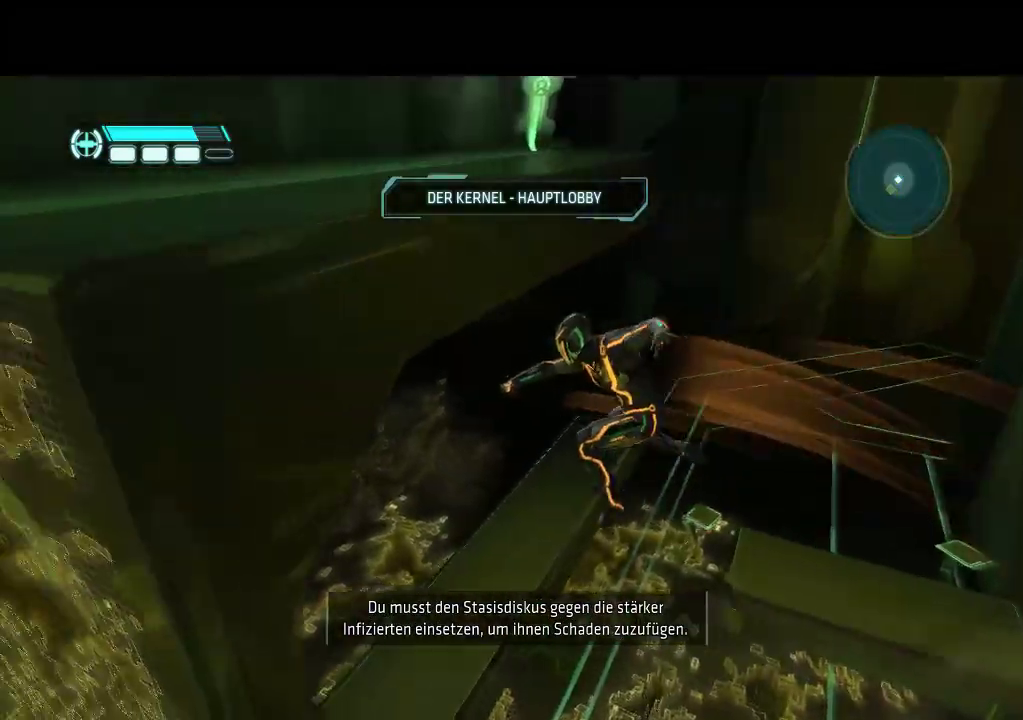
{"buttons": [], "events": [[450, "L1", "up"]]}
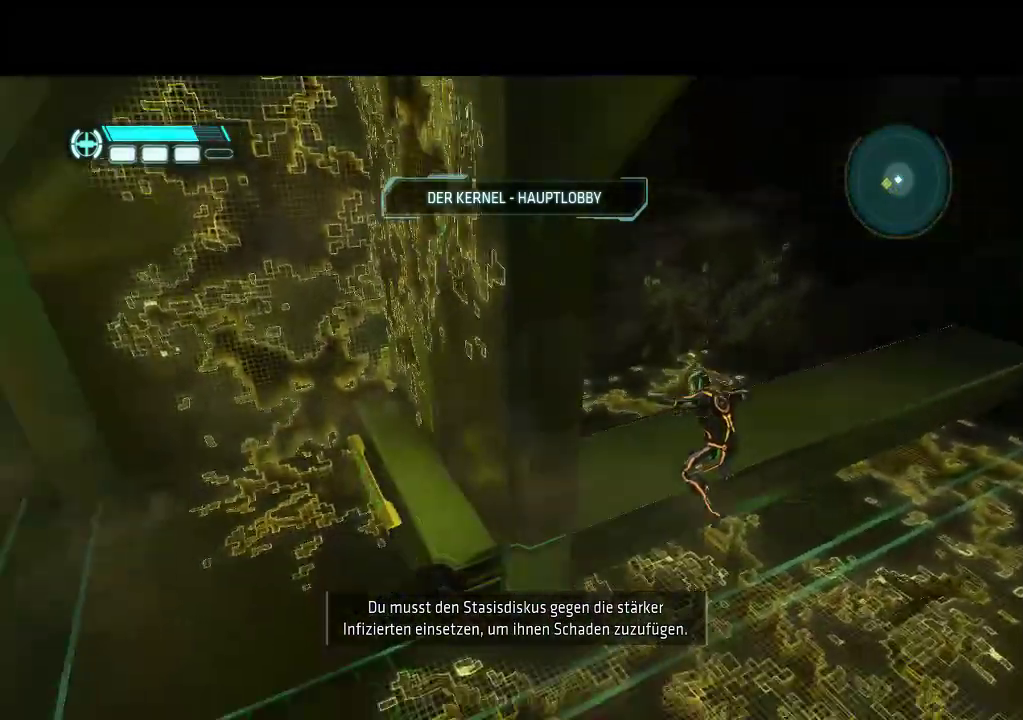
{"buttons": ["DPAD_DOWN"], "events": [[267, "DPAD_DOWN", "down"]]}
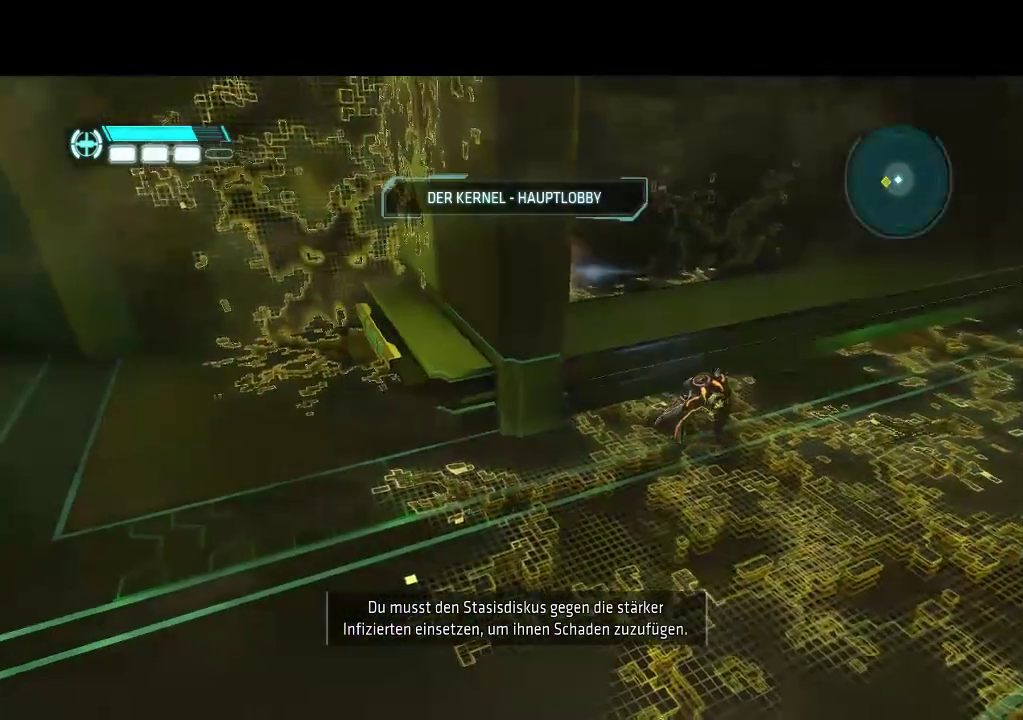
{"buttons": ["DPAD_DOWN"], "events": [[150, "DPAD_DOWN", "up"], [400, "DPAD_DOWN", "down"]]}
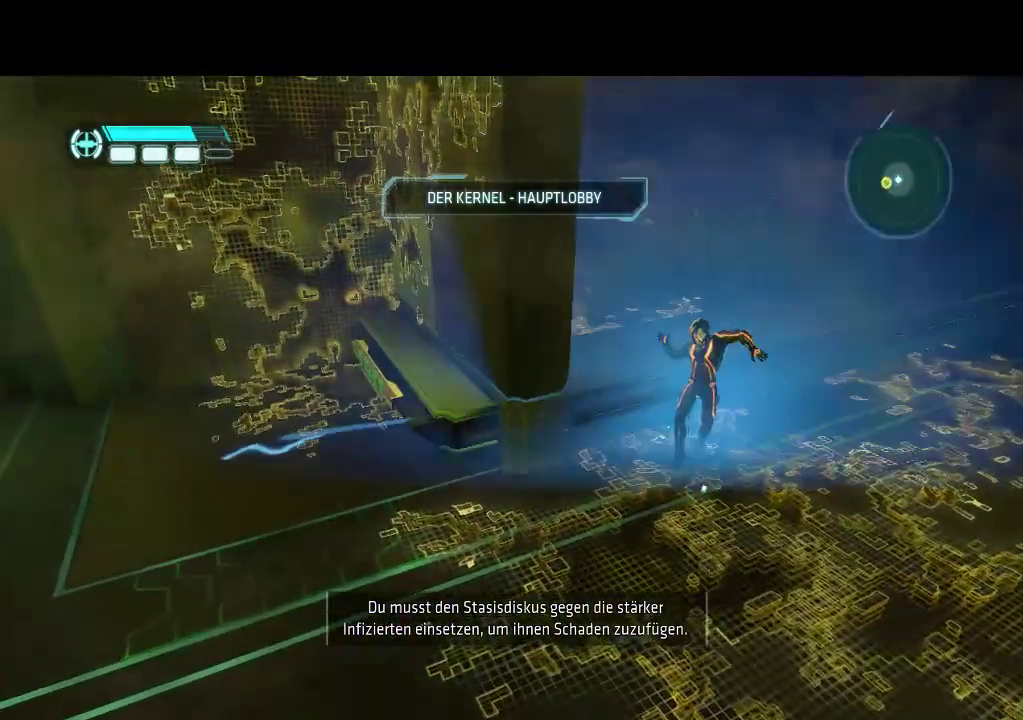
{"buttons": [], "events": [[383, "DPAD_DOWN", "up"]]}
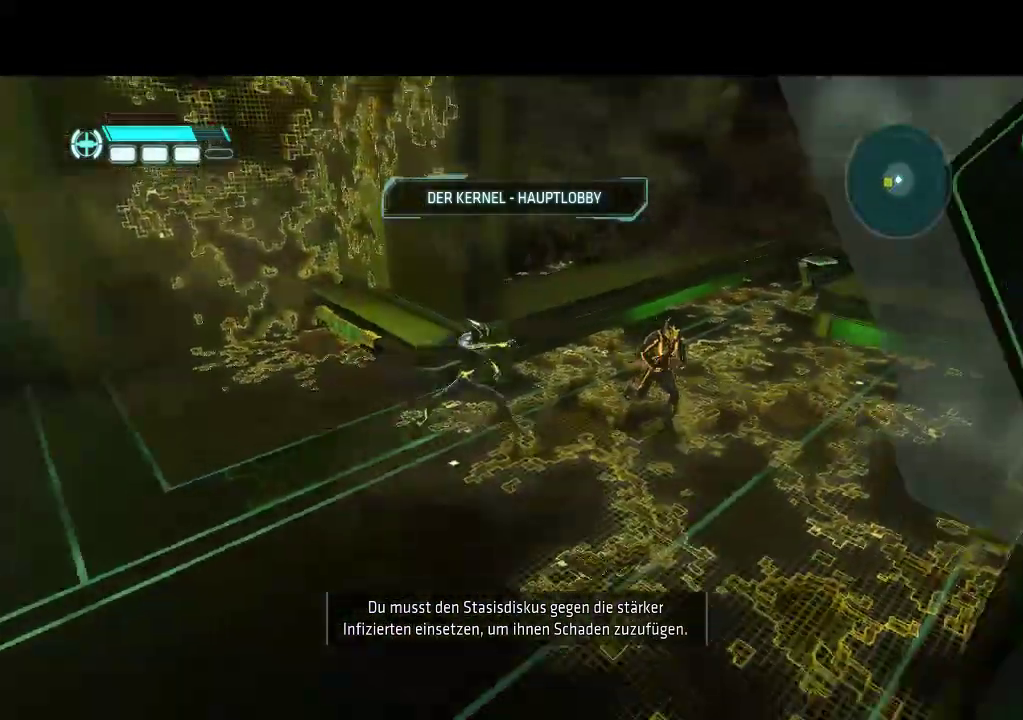
{"buttons": ["DPAD_UP", "DPAD_LEFT"], "events": [[67, "DPAD_UP", "down"], [100, "DPAD_LEFT", "down"]]}
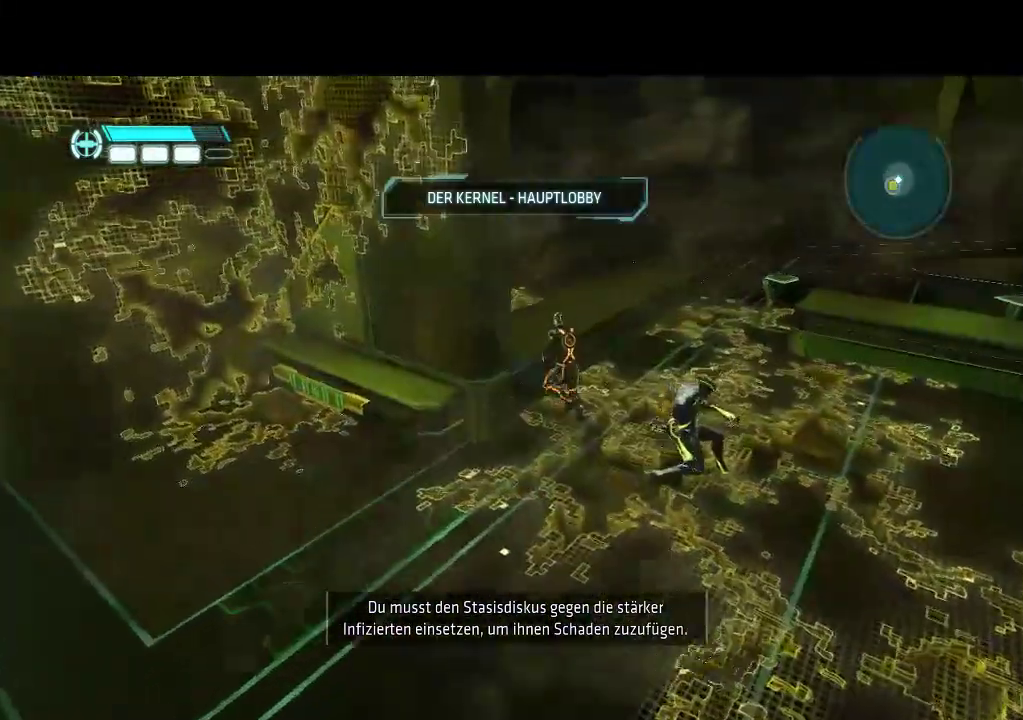
{"buttons": [], "events": [[17, "DPAD_UP", "up"], [50, "DPAD_LEFT", "up"], [183, "DPAD_DOWN", "down"], [500, "DPAD_DOWN", "up"]]}
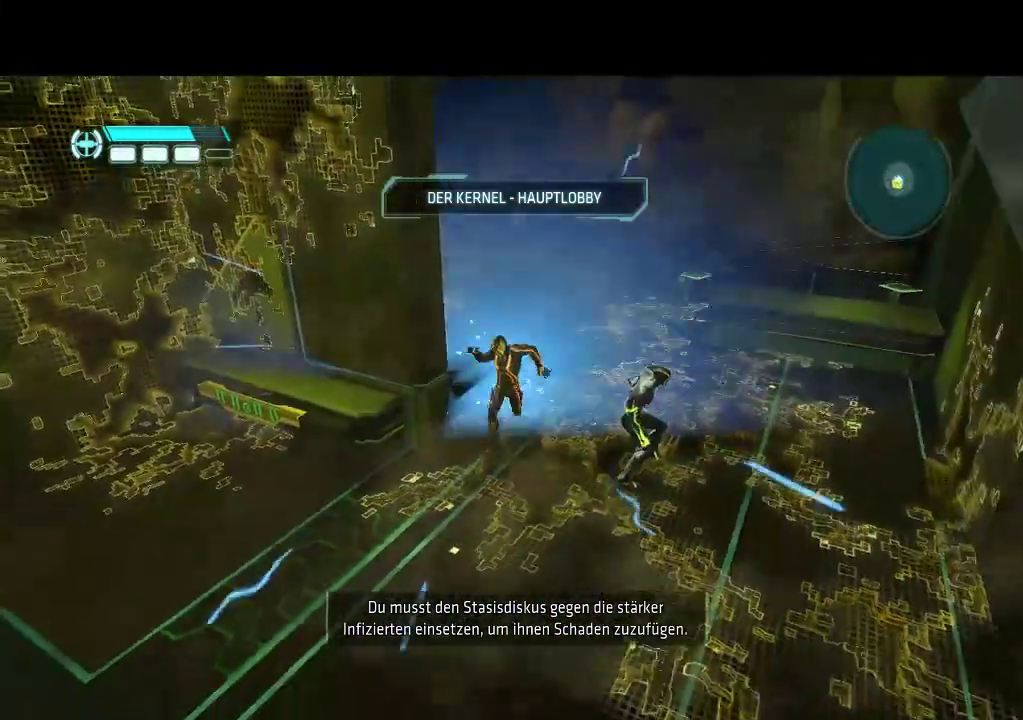
{"buttons": ["DPAD_LEFT"], "events": [[433, "DPAD_LEFT", "down"]]}
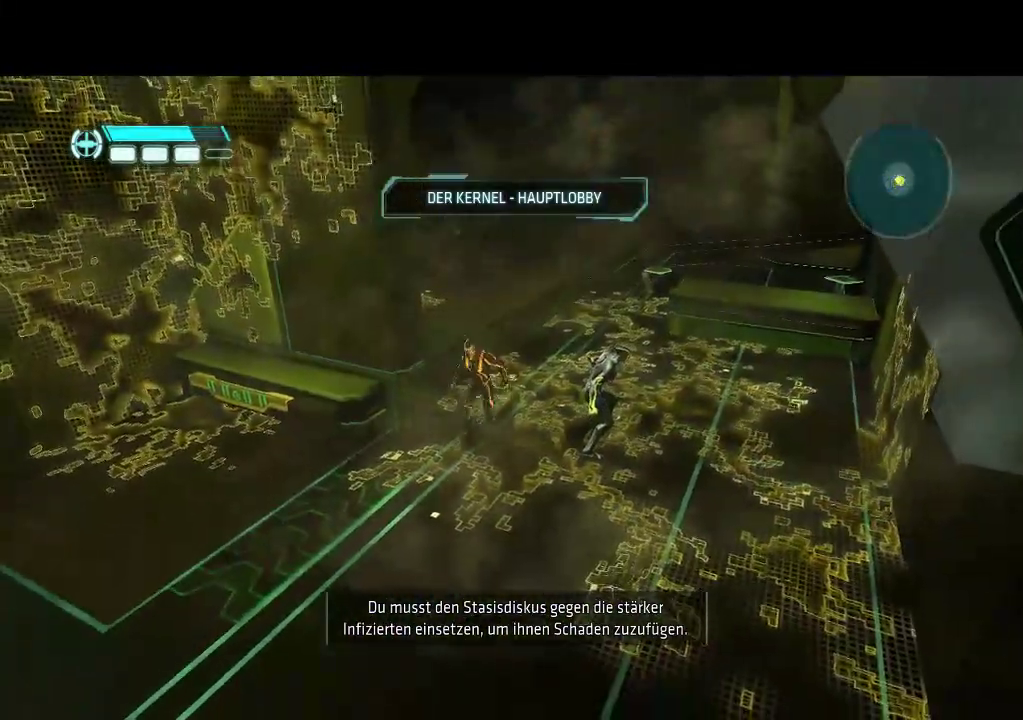
{"buttons": [], "events": [[83, "DPAD_LEFT", "up"]]}
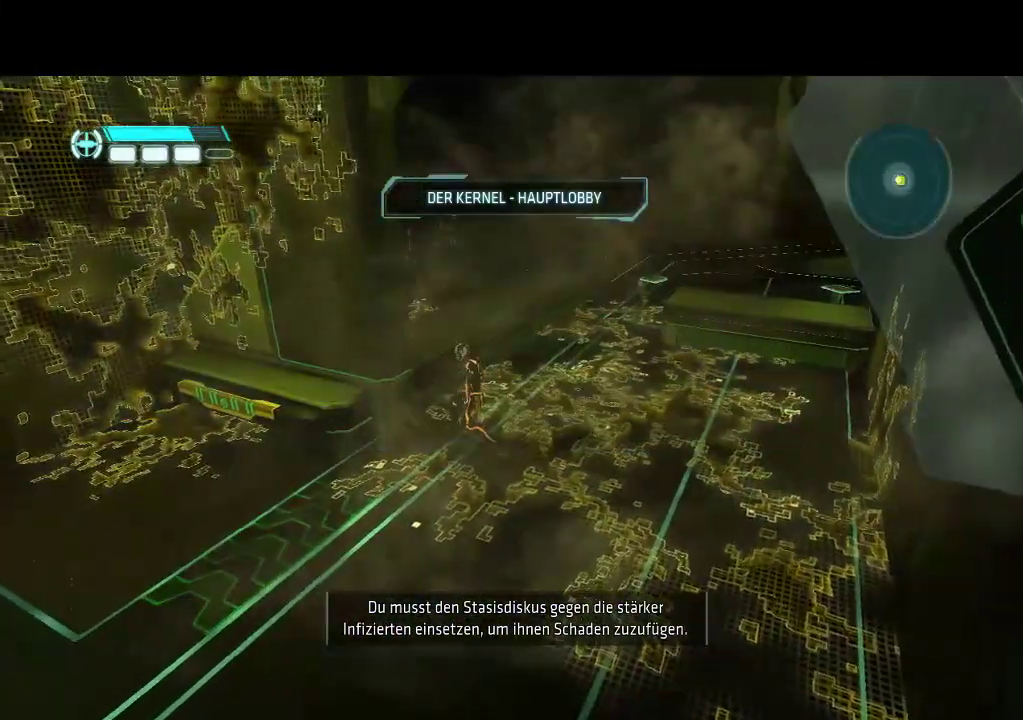
{"buttons": ["L1"], "events": [[217, "DPAD_LEFT", "down"], [267, "DPAD_UP", "down"], [483, "DPAD_LEFT", "up"], [483, "L1", "down"], [500, "DPAD_UP", "up"]]}
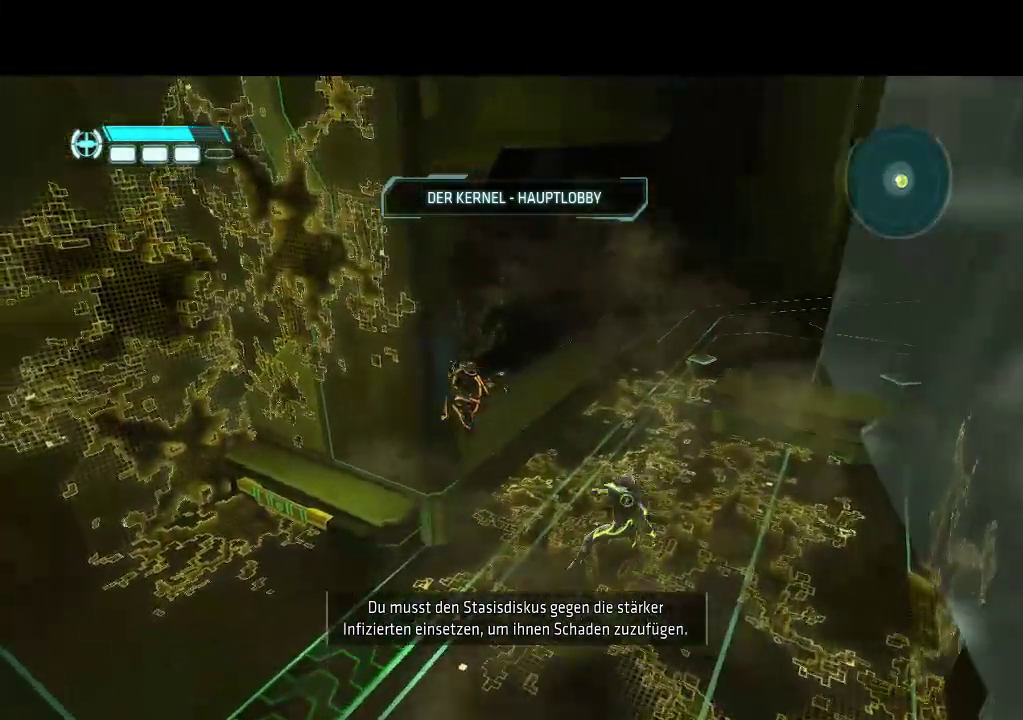
{"buttons": ["L1"], "events": []}
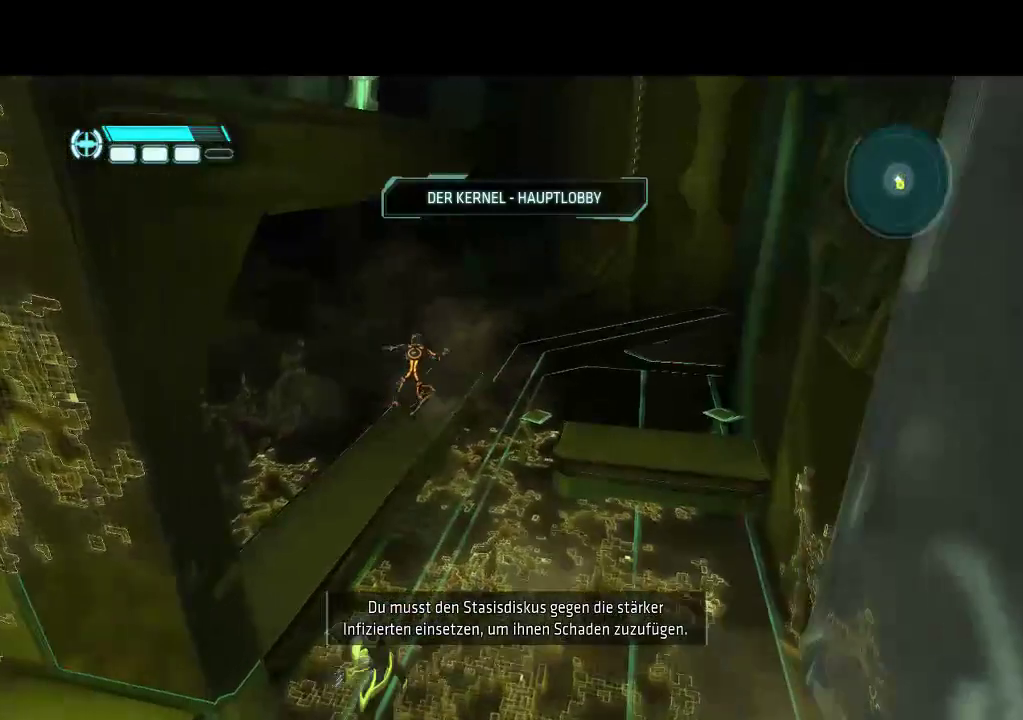
{"buttons": [], "events": [[433, "L1", "up"]]}
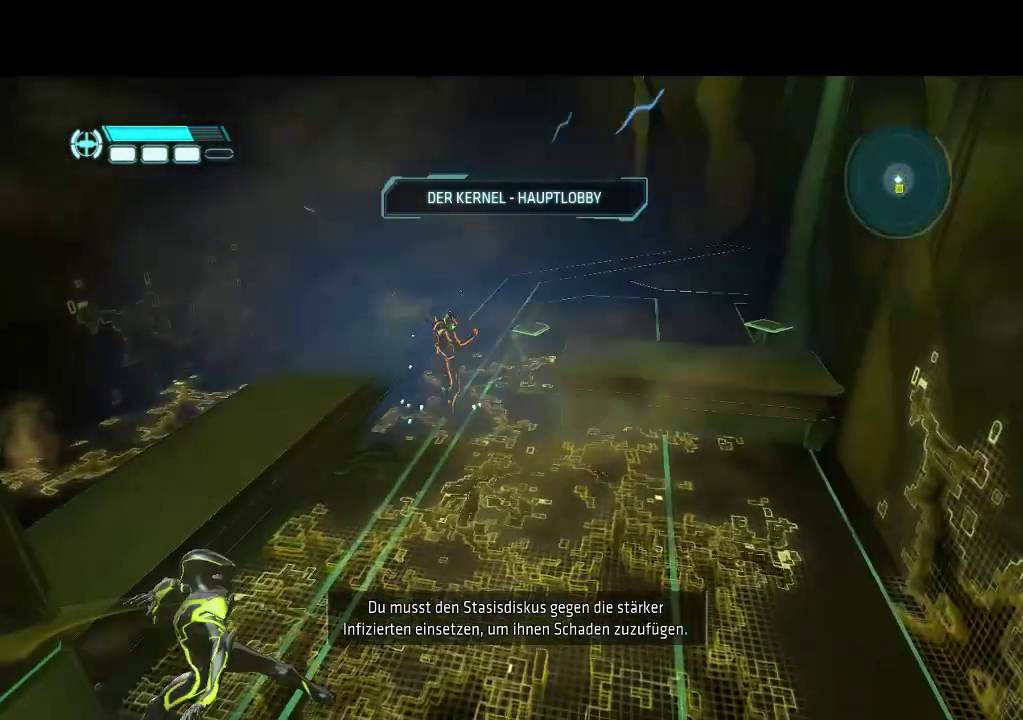
{"buttons": ["DPAD_UP"], "events": [[50, "DPAD_UP", "down"], [117, "DPAD_RIGHT", "down"], [200, "DPAD_RIGHT", "up"]]}
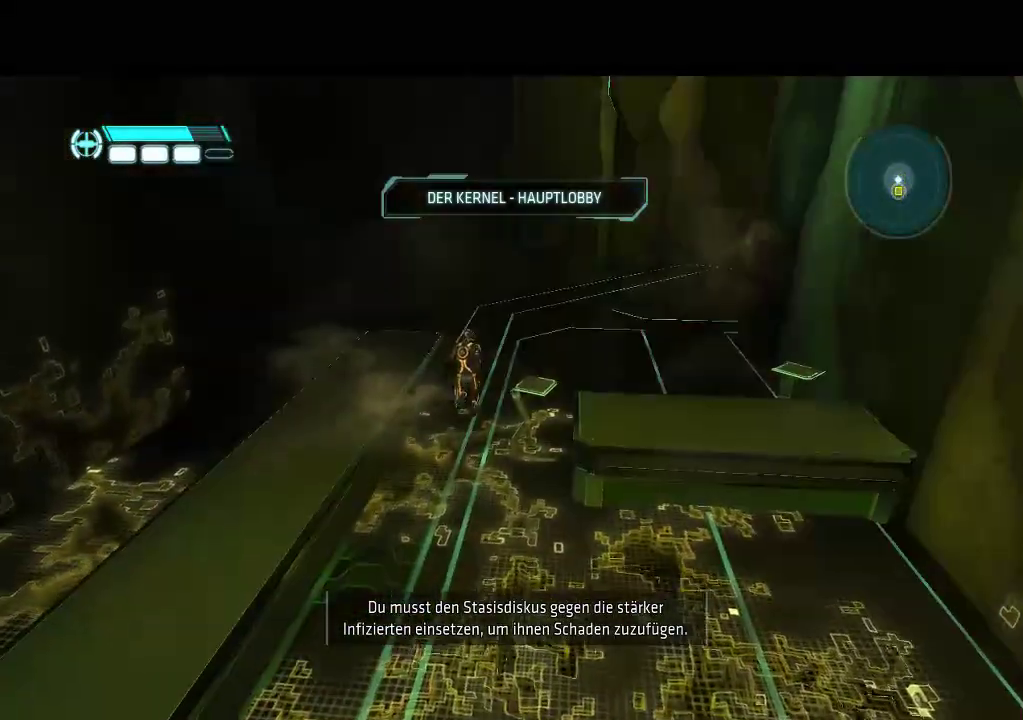
{"buttons": ["L1", "DPAD_UP", "DPAD_RIGHT"], "events": [[100, "DPAD_RIGHT", "down"], [150, "DPAD_UP", "up"], [250, "DPAD_UP", "down"], [250, "L1", "down"]]}
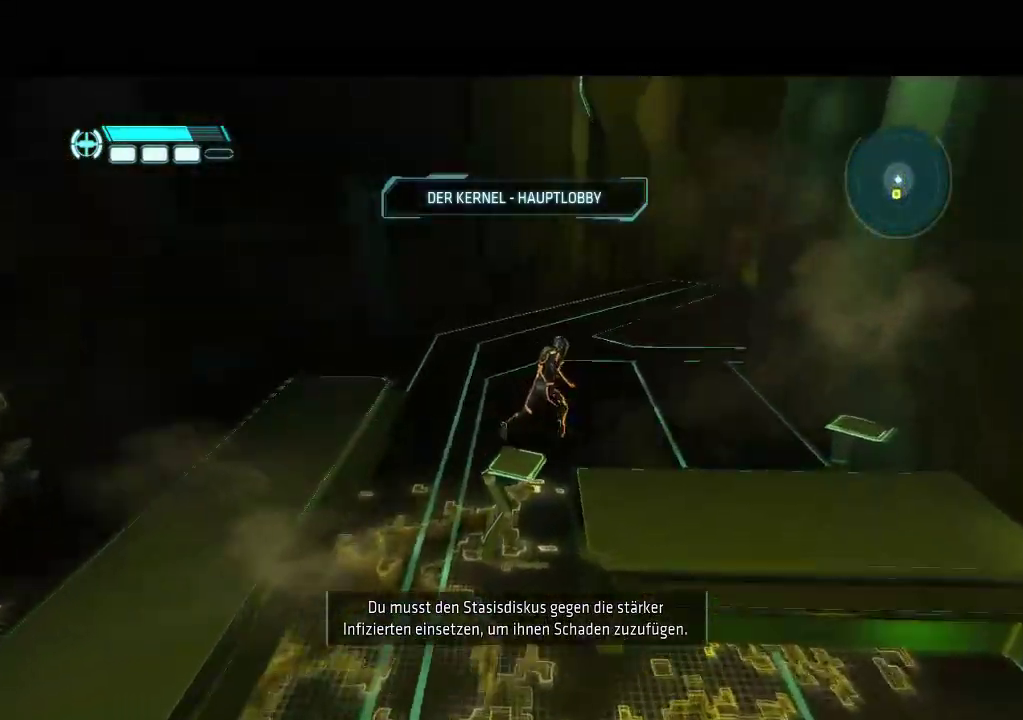
{"buttons": ["L1", "DPAD_RIGHT"], "events": [[233, "DPAD_UP", "up"]]}
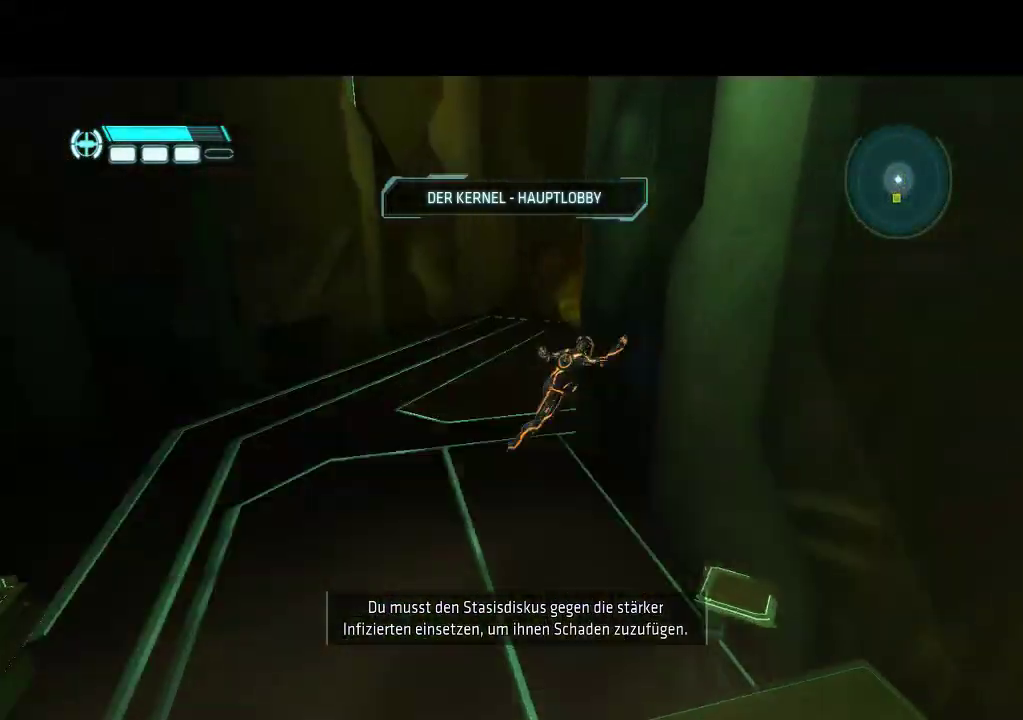
{"buttons": ["L1"], "events": [[167, "DPAD_RIGHT", "up"]]}
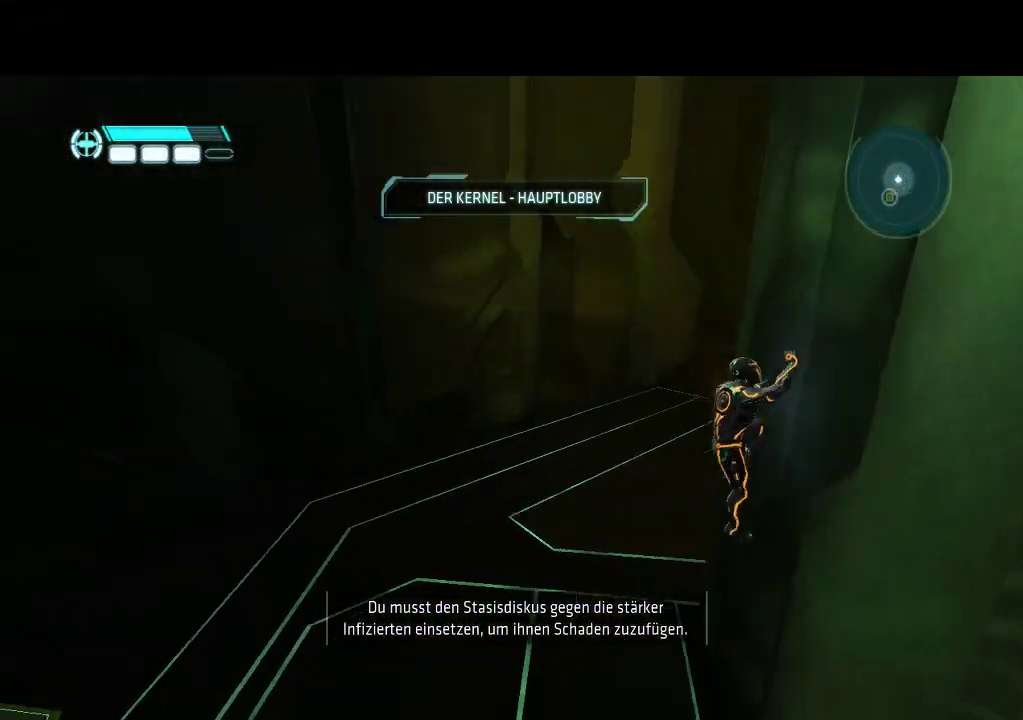
{"buttons": ["L1"], "events": []}
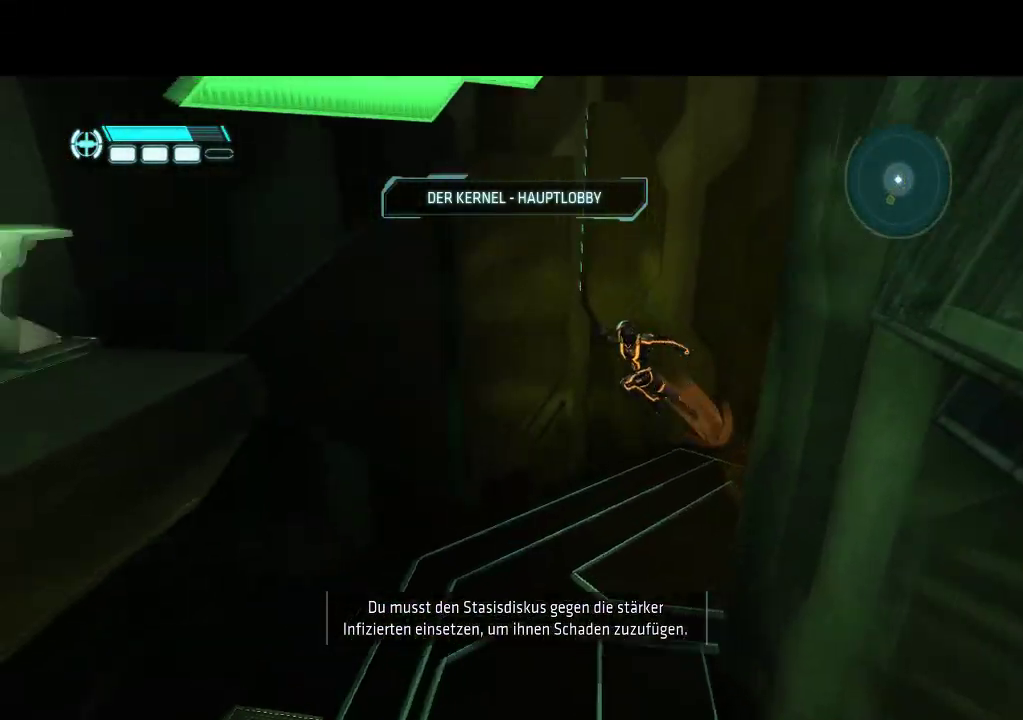
{"buttons": ["L1"], "events": []}
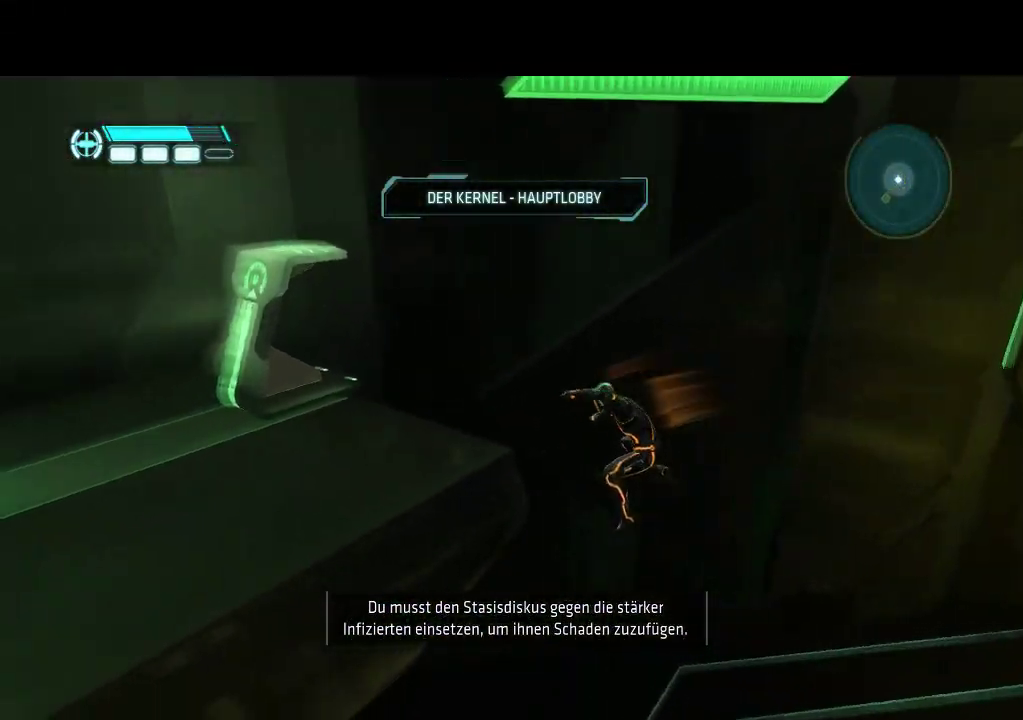
{"buttons": ["L1"], "events": []}
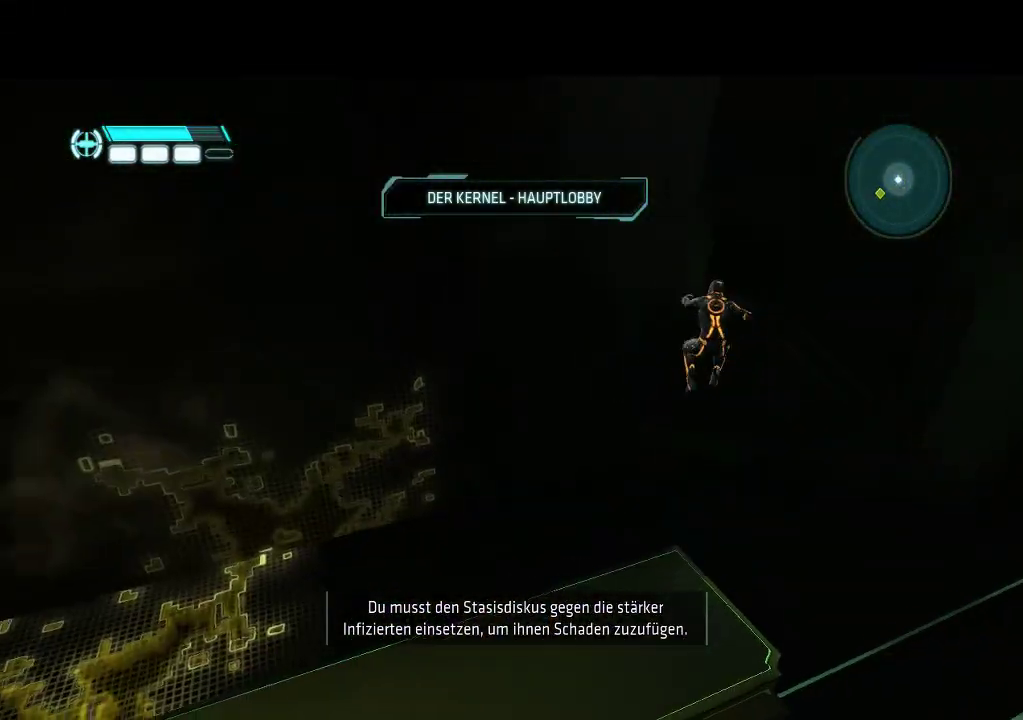
{"buttons": ["DPAD_RIGHT"], "events": [[133, "L1", "up"], [200, "DPAD_RIGHT", "down"]]}